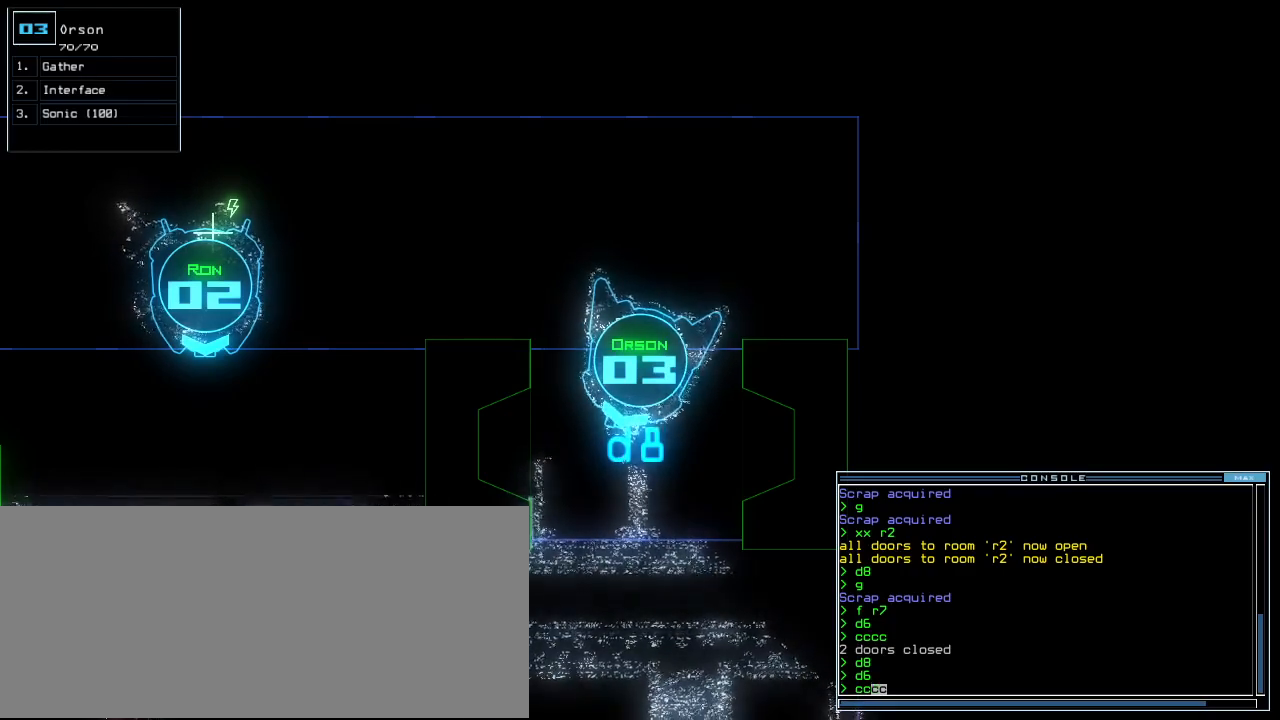
Gameplay with keyboard; each line is a JSON object with the keys held at the frame after it. "events" lists presses ("down") and releases ("up") of ".", "0", "1", "2", "3", "4", "5", "6", "7", "8", "9", "a", "b", "backspace", "c", "caps_lock", "comma", "ctrl_l", "ctrl_r", "d", "down", "e", "equals", "escape", "f", "f12", "g", "h", "i", "j", "k", "l", "left", "m", "minus", "n", "o", "p", "q", "quote", "r", "return", "right", "s", "semicolon", "shift_l", "shift_r", "space", "t", "tab", "tilde", "u", "up", "v", "w", "x", "y" and "z" between this image and that frame as [ms after this image, input, new state], when the widget could be followed in between. No other keys are recorded. Mouse input is not recorded.
{"keys": ["down"], "events": [[280, "down", "down"]]}
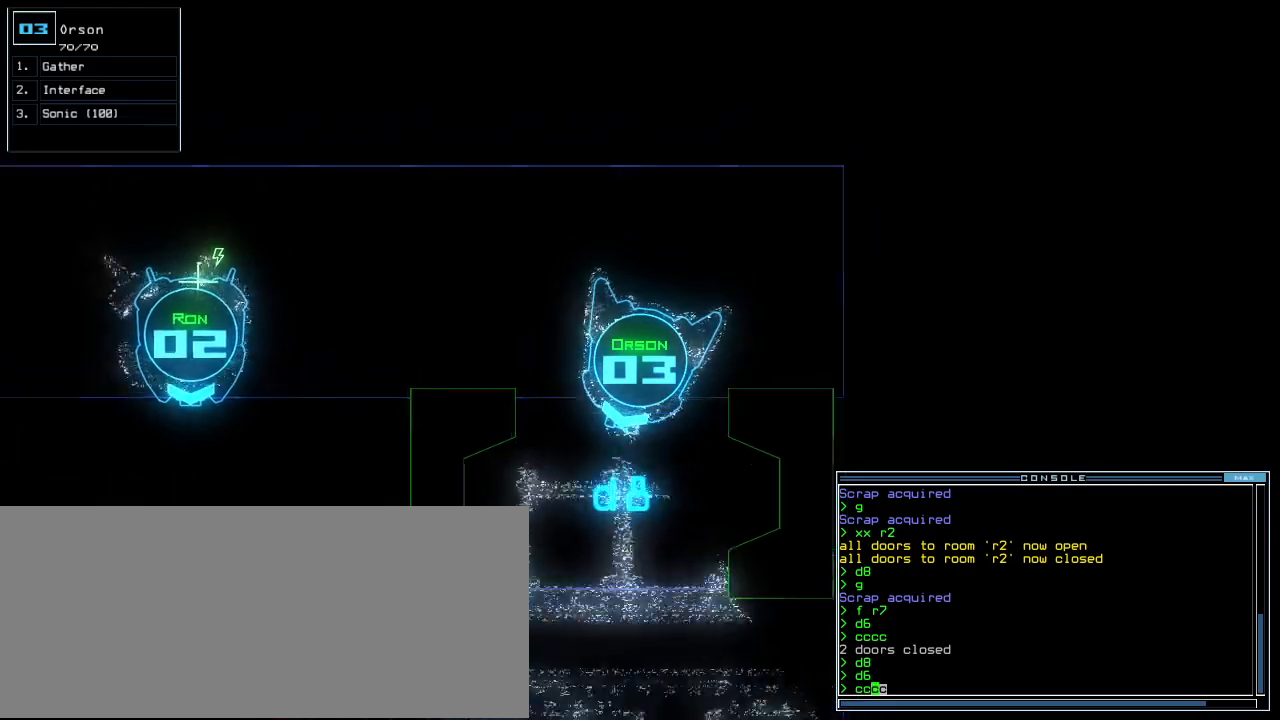
{"keys": ["right"], "events": [[220, "return", "down"], [280, "return", "up"], [380, "right", "down"], [400, "down", "up"]]}
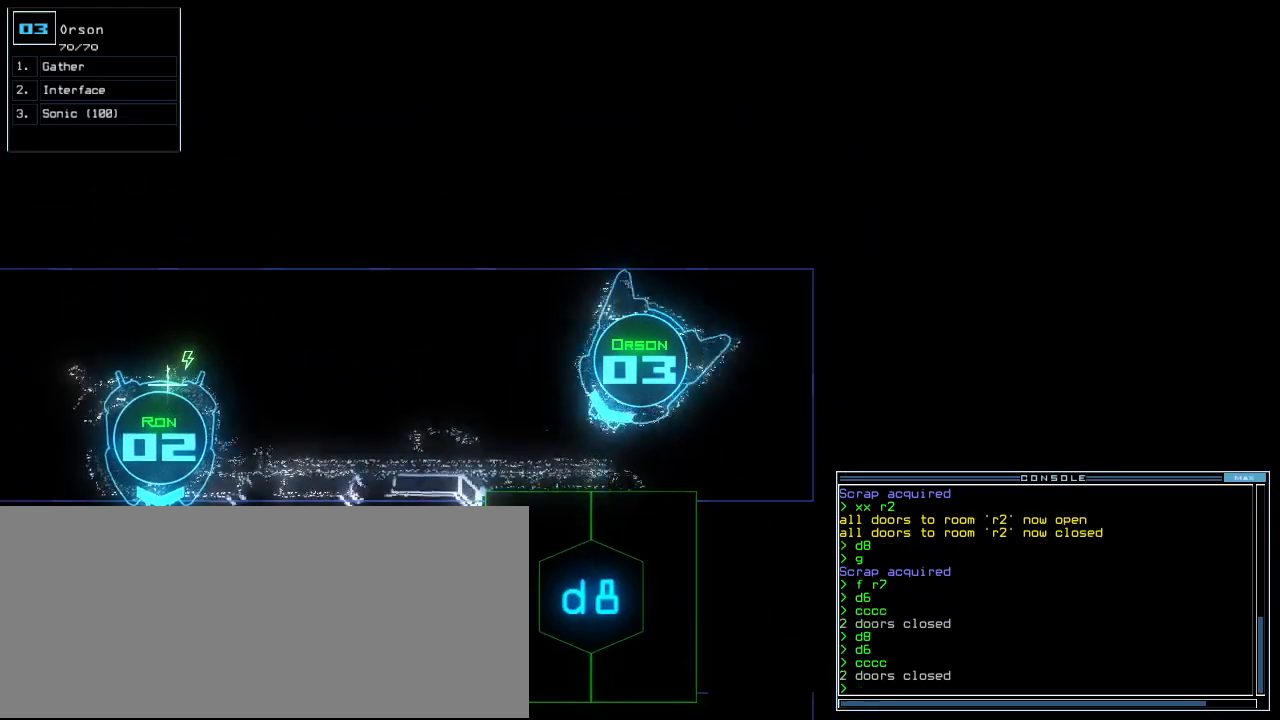
{"keys": ["up"], "events": [[60, "up", "down"], [320, "right", "up"]]}
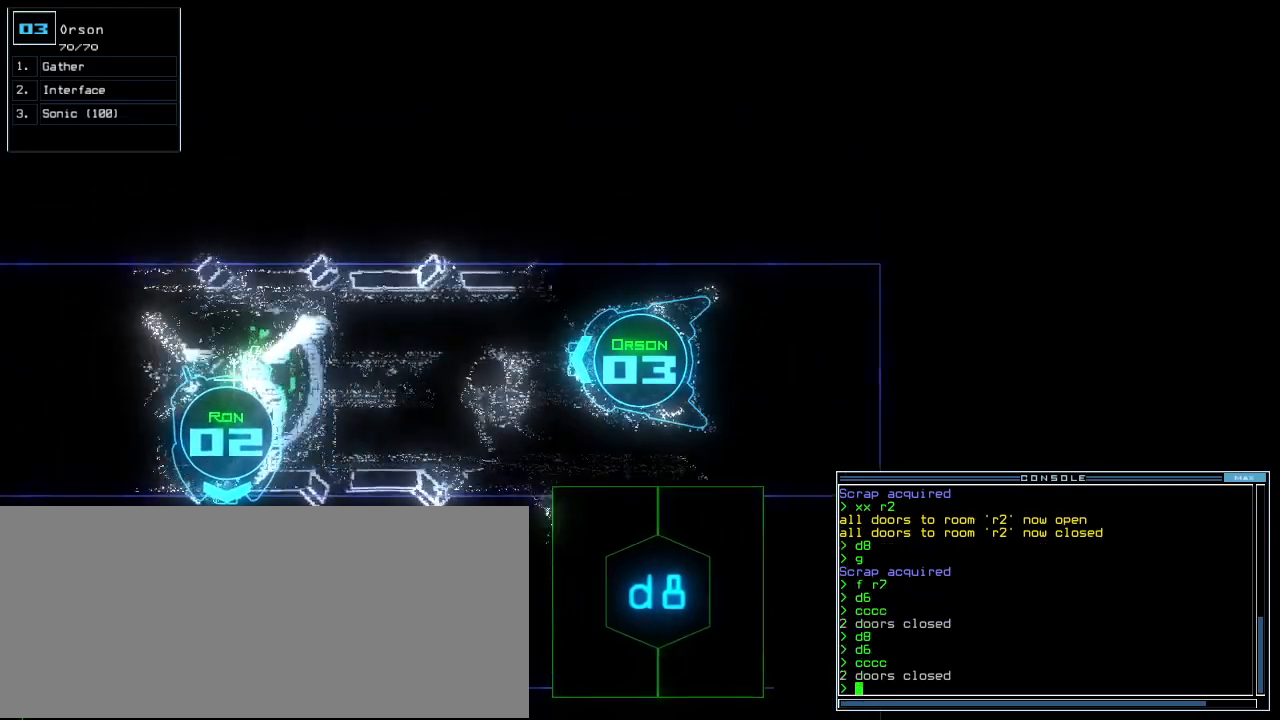
{"keys": ["up"], "events": []}
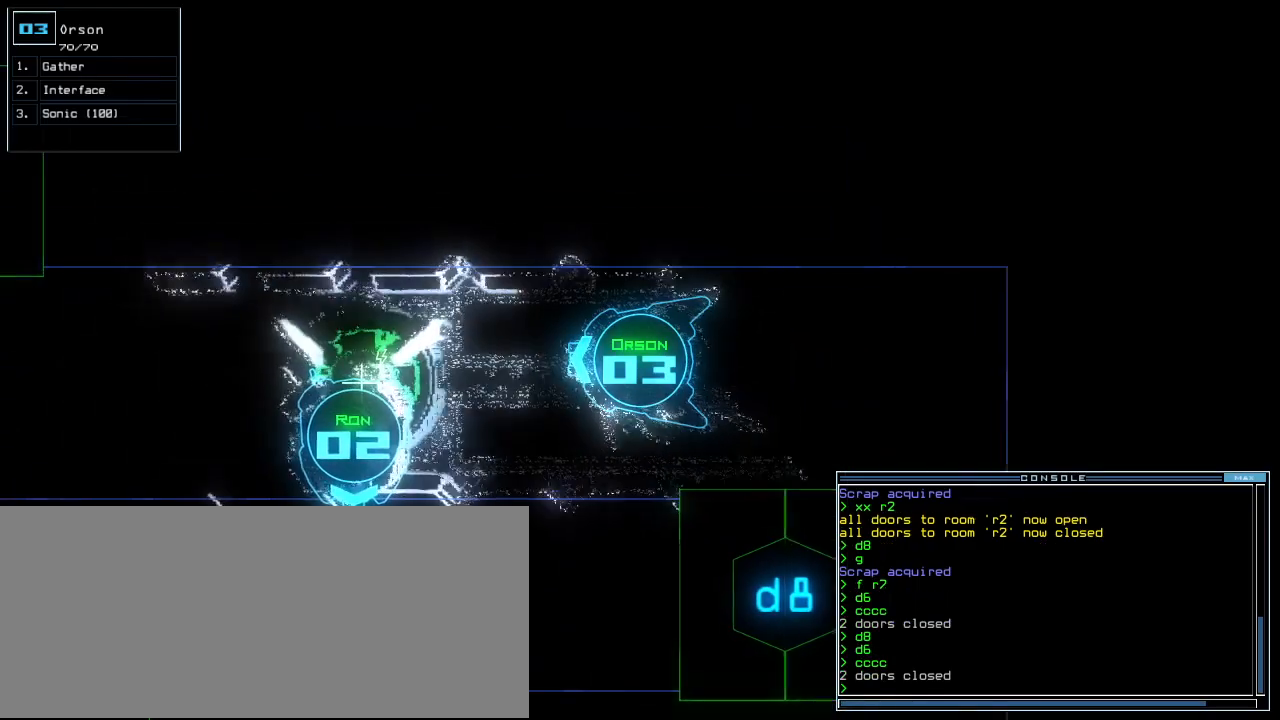
{"keys": ["up"], "events": [[220, "right", "down"], [300, "right", "up"]]}
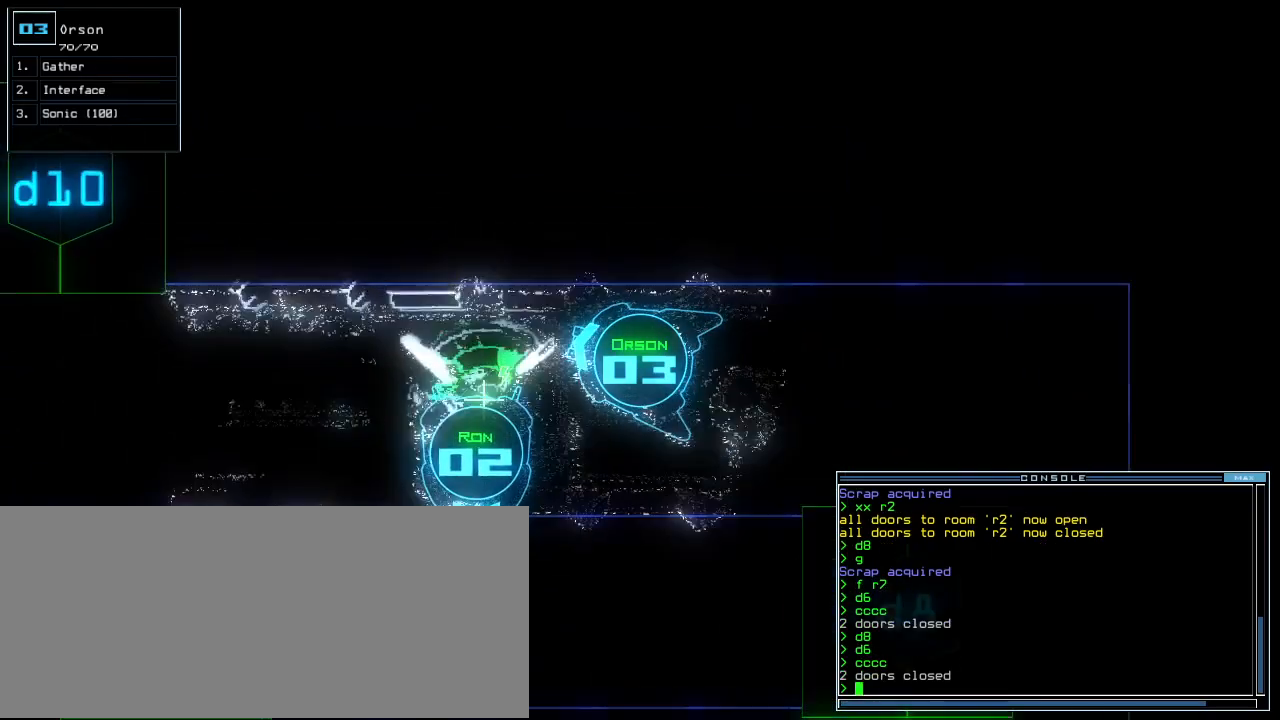
{"keys": ["up"], "events": [[100, "left", "down"], [160, "left", "up"]]}
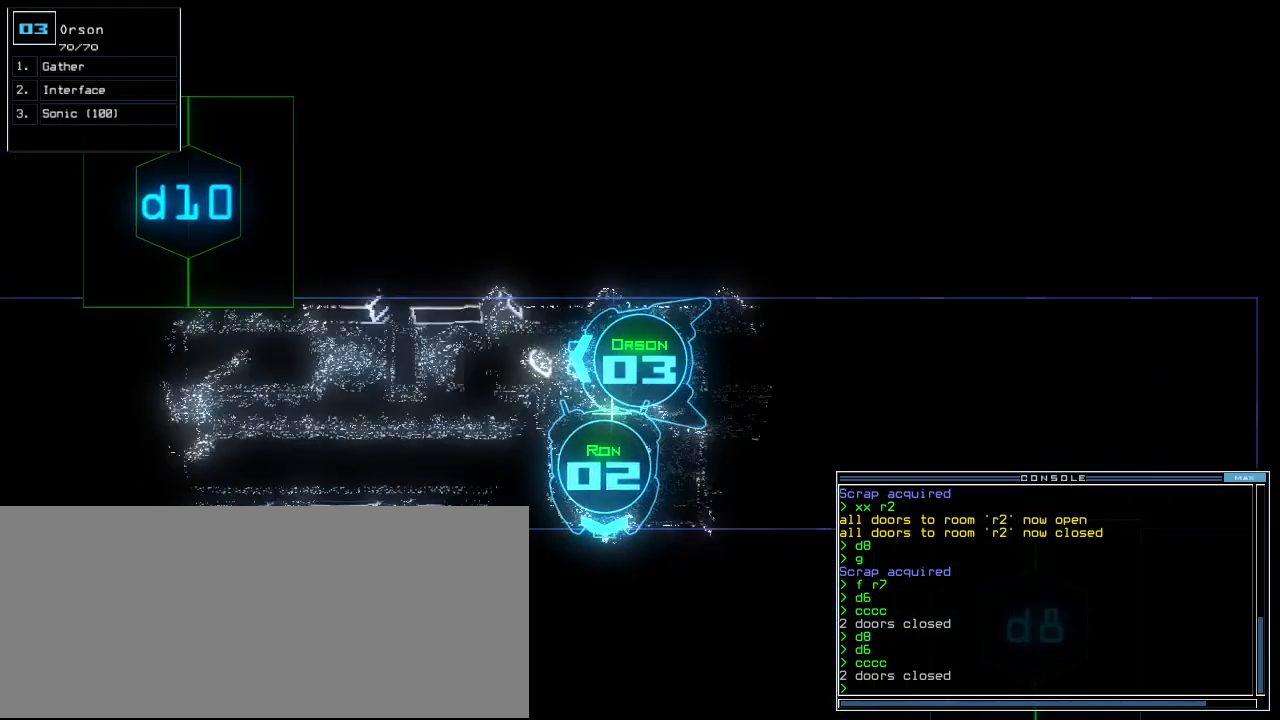
{"keys": ["up"], "events": [[340, "left", "down"], [400, "left", "up"]]}
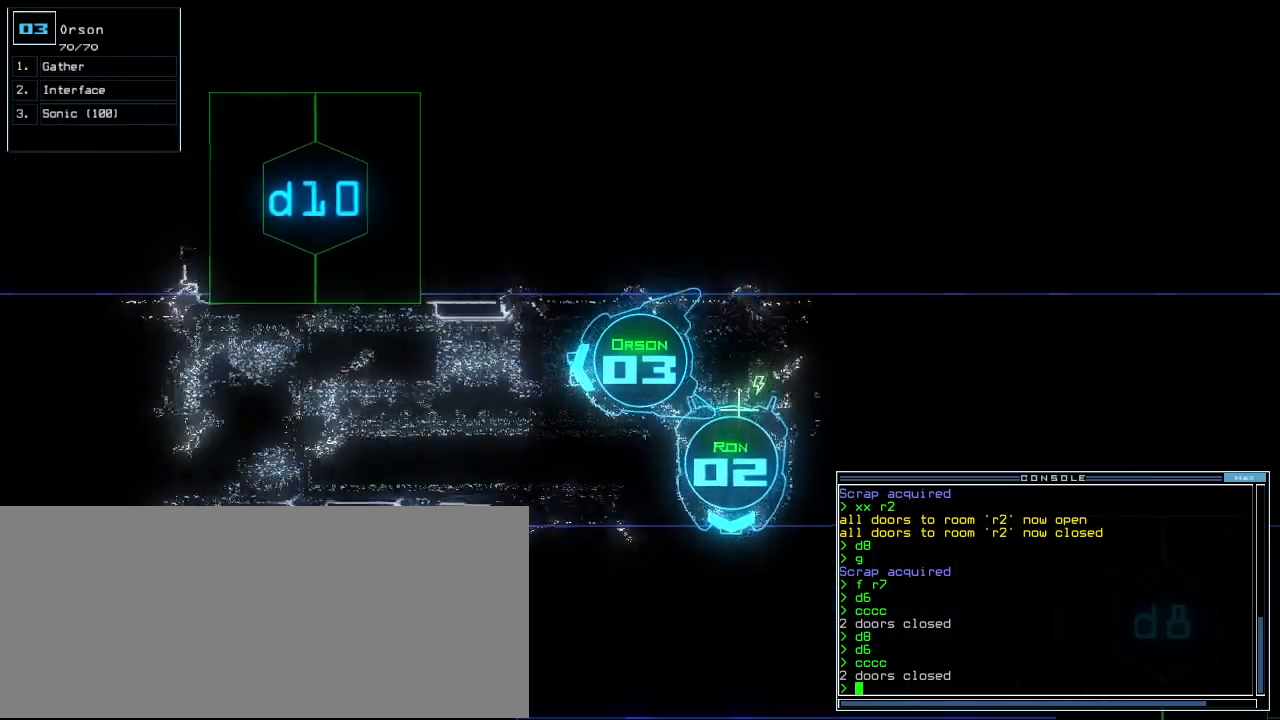
{"keys": ["up"], "events": []}
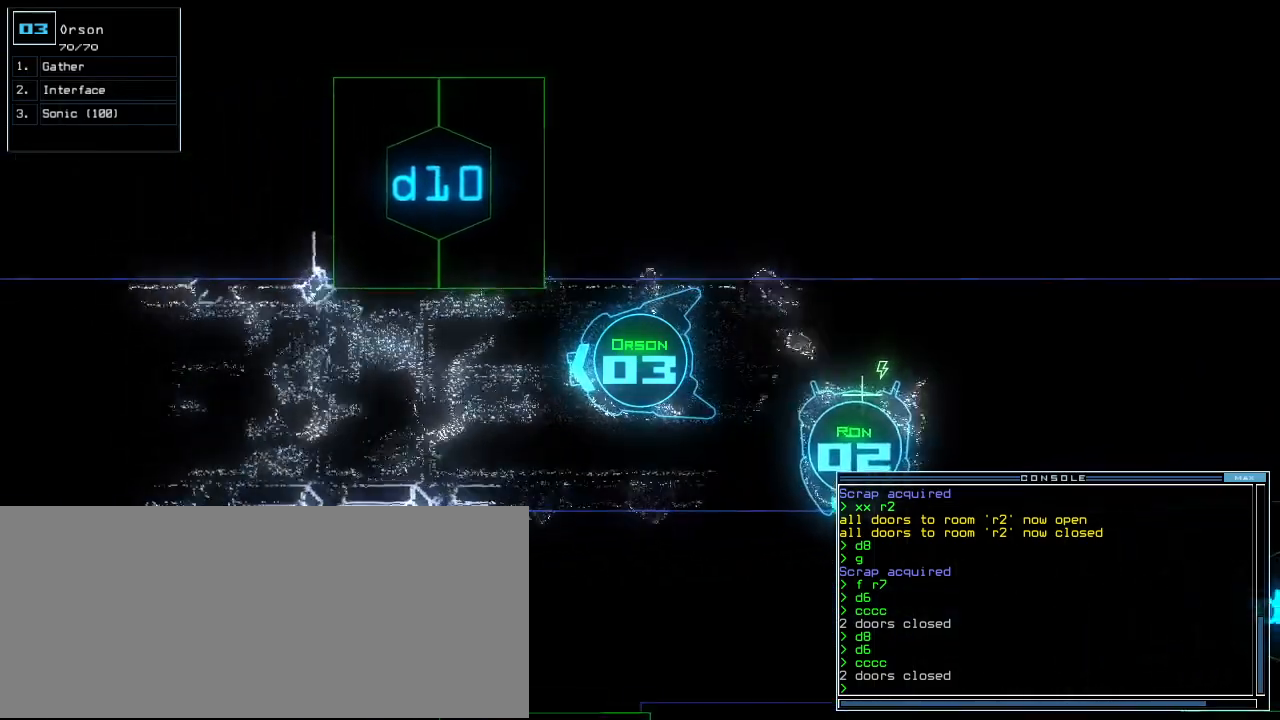
{"keys": ["up"], "events": [[360, "right", "down"], [440, "right", "up"]]}
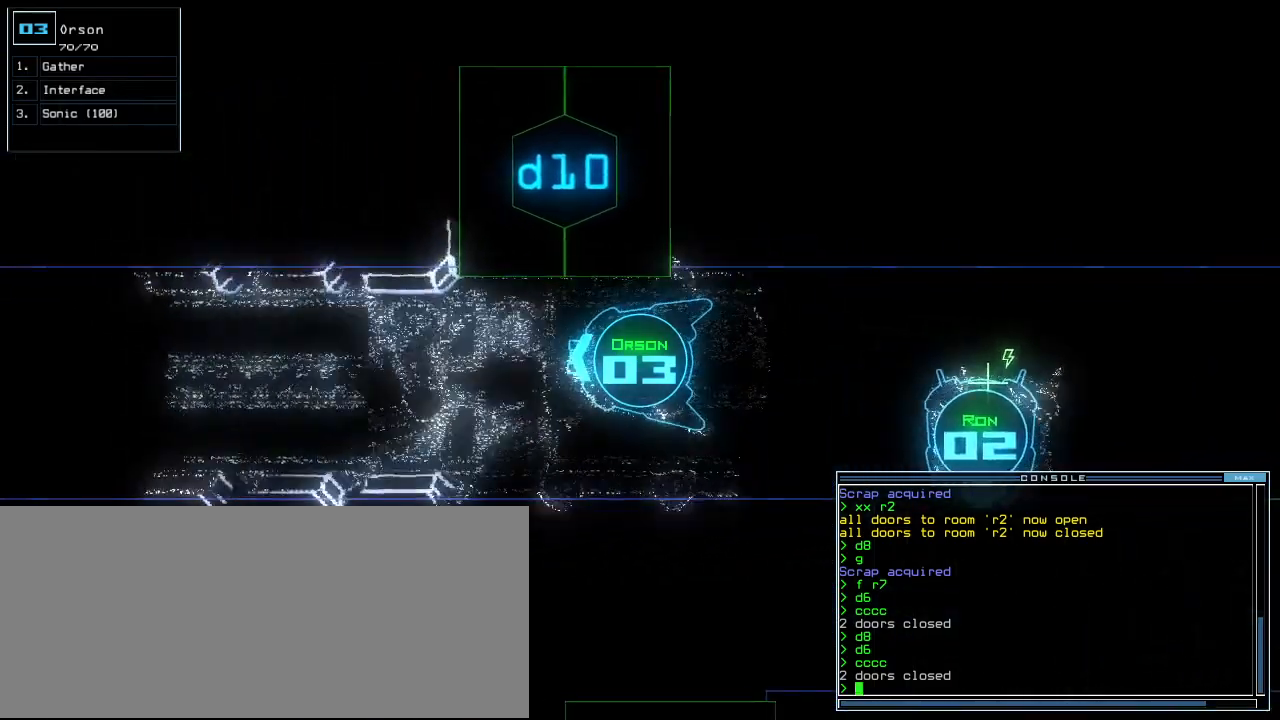
{"keys": ["up"], "events": [[240, "left", "down"], [320, "left", "up"]]}
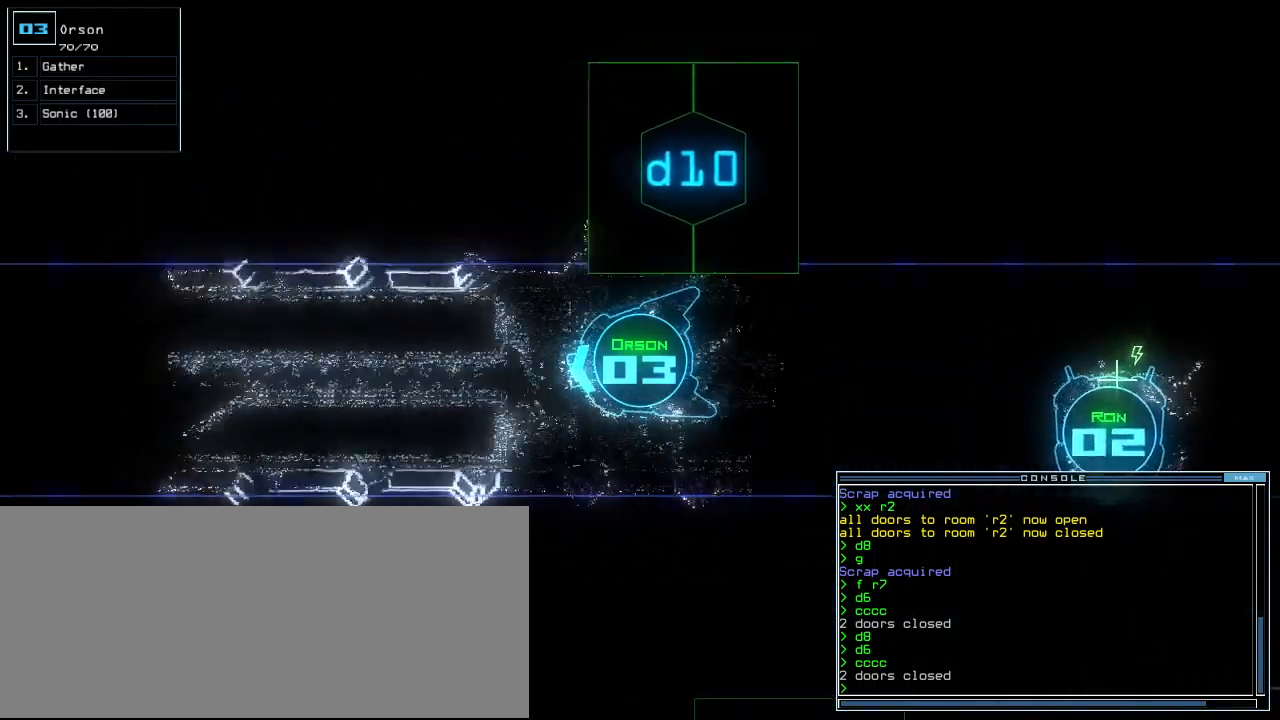
{"keys": ["up"], "events": [[240, "right", "down"], [280, "right", "up"]]}
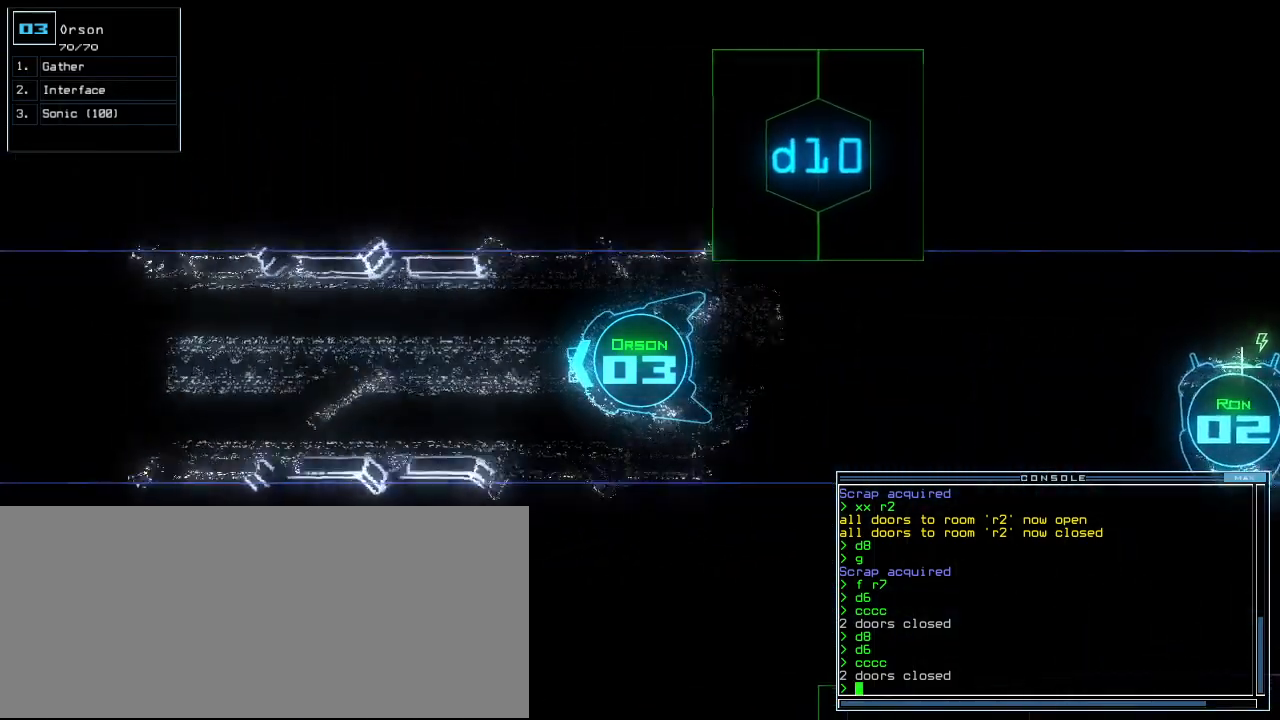
{"keys": ["up"], "events": []}